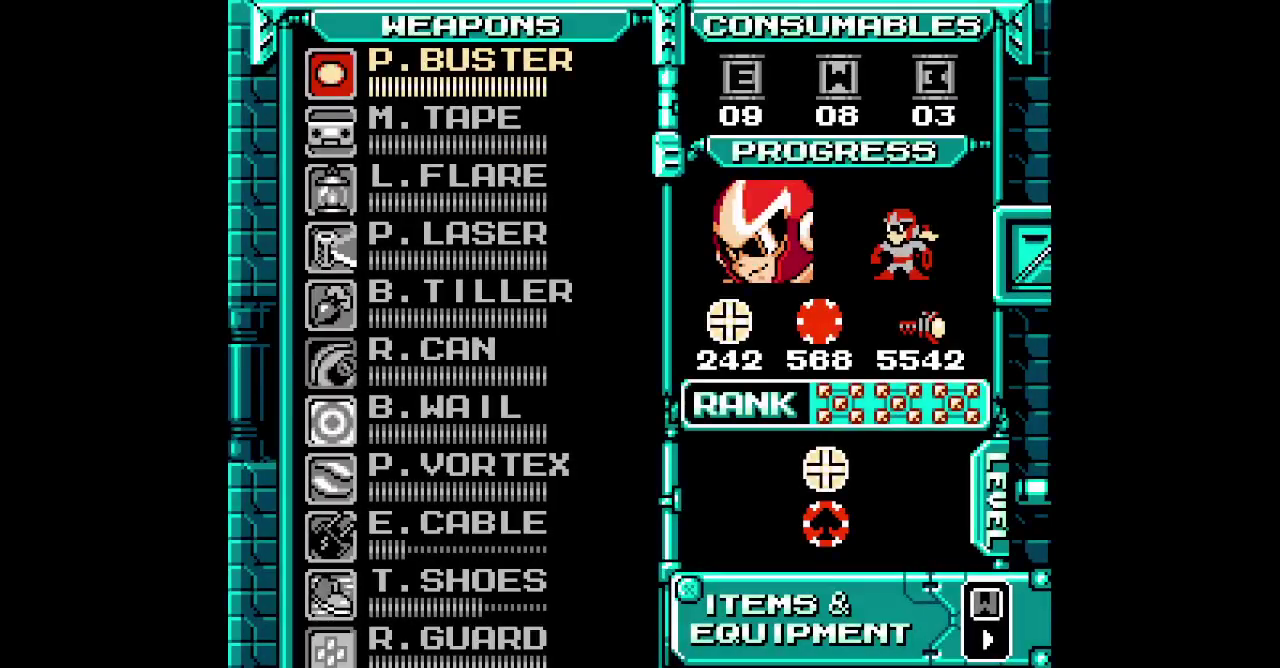
Gameplay with a controller (Xbox layout); each line is a JSON object with the inputs held at the frame after it. "events" lists button and stick changes between this image and that frame as [ms after this image, input, new state], when the widget could be followed in between. Not read: A HOME L3 R1 R3 START.
{"buttons": [], "events": []}
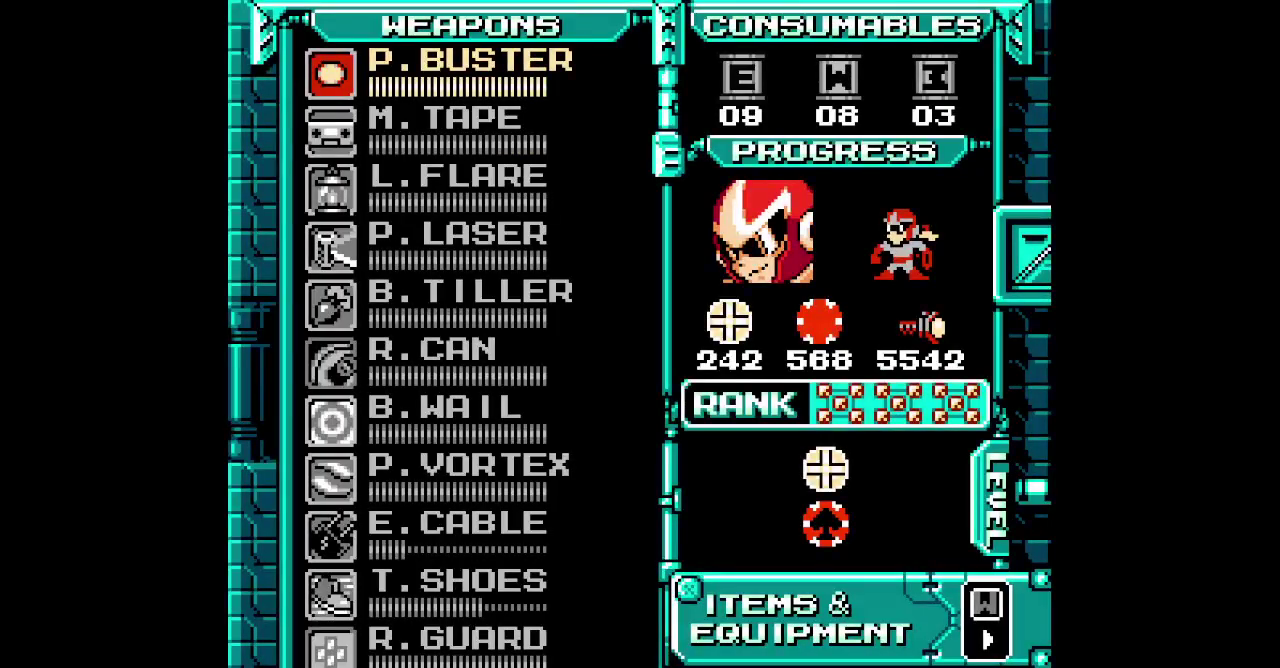
{"buttons": [], "events": []}
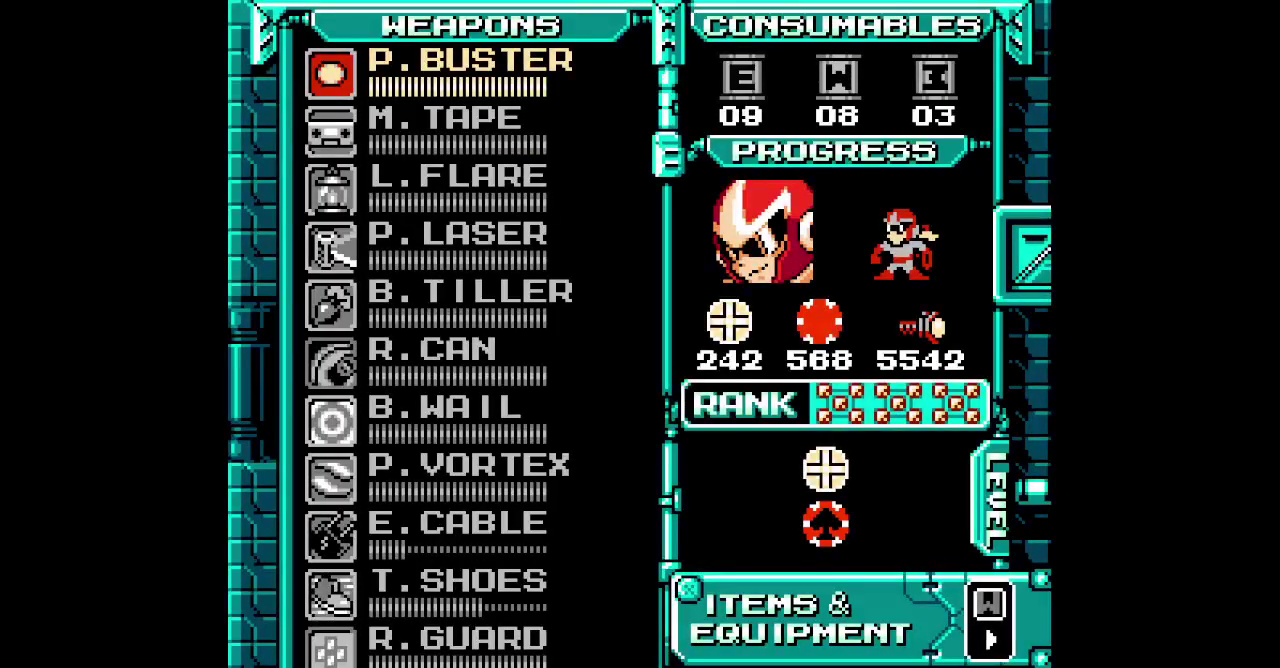
{"buttons": [], "events": [[117, "SELECT", "down"], [200, "SELECT", "up"], [400, "DPAD_UP", "down"], [483, "DPAD_UP", "up"]]}
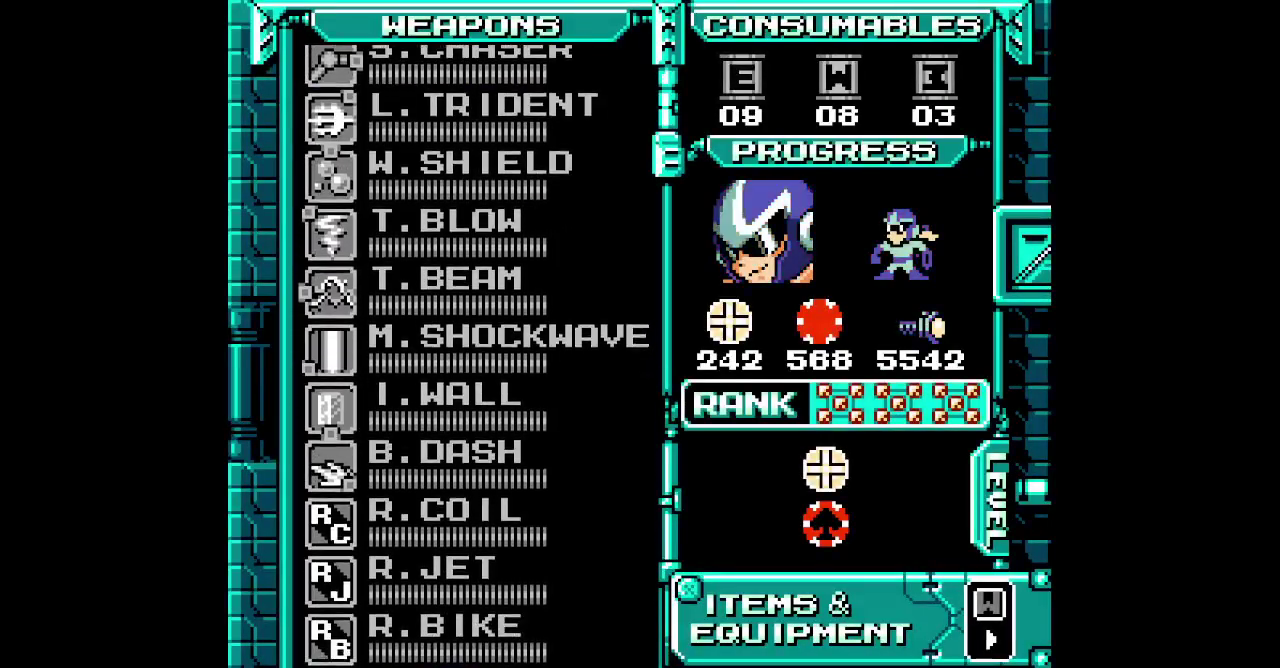
{"buttons": ["DPAD_UP"], "events": [[67, "DPAD_UP", "down"], [117, "DPAD_UP", "up"], [217, "DPAD_UP", "down"], [283, "DPAD_UP", "up"], [367, "DPAD_UP", "down"], [417, "DPAD_UP", "up"], [500, "DPAD_UP", "down"]]}
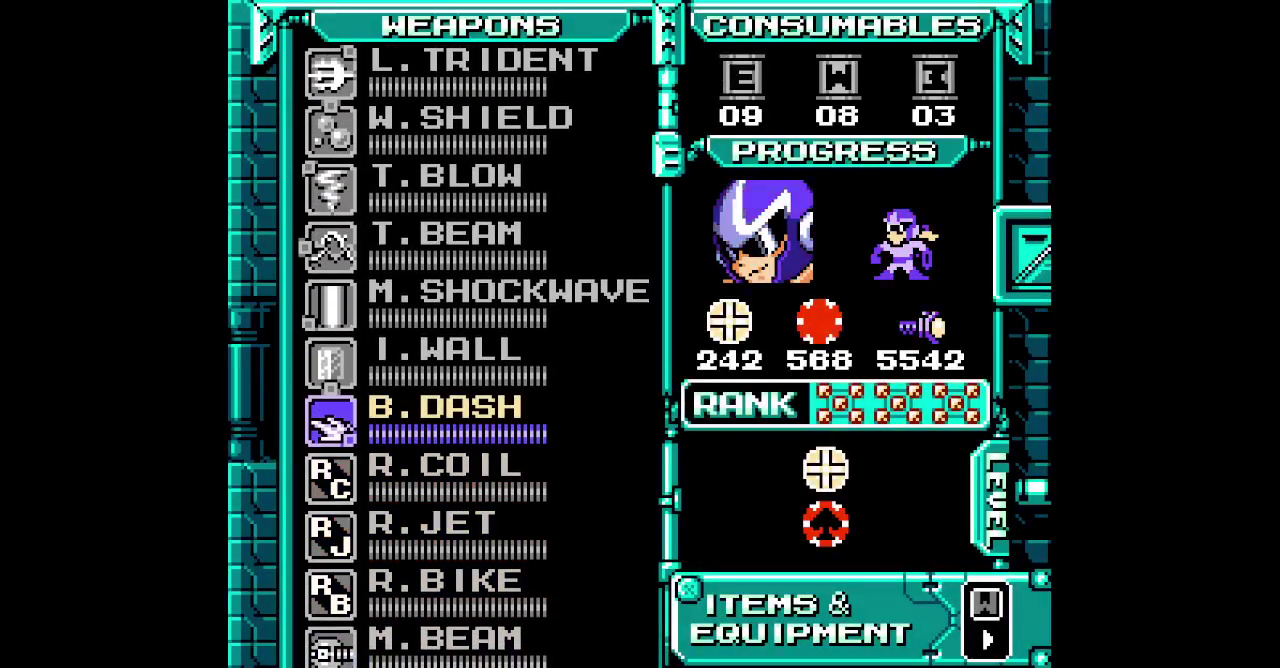
{"buttons": [], "events": [[117, "DPAD_UP", "up"]]}